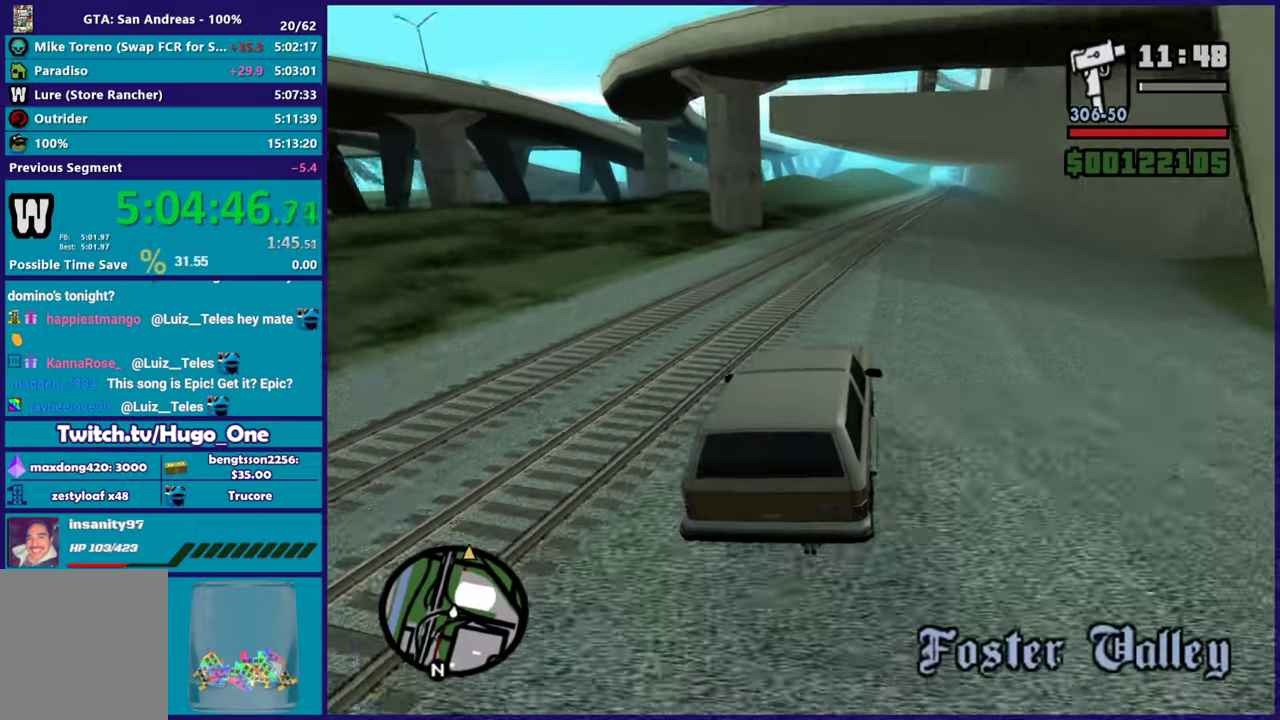
Gameplay with a controller (Xbox layout); each line is a JSON object with the inputs held at the frame after it. "events" lists button and stick changes between this image and that frame as [ms after this image, input, new state], when the widget could be followed in between.
{"buttons": ["R2"], "left_stick": "center", "right_stick": "center", "events": [[367, "right_stick", "center"]]}
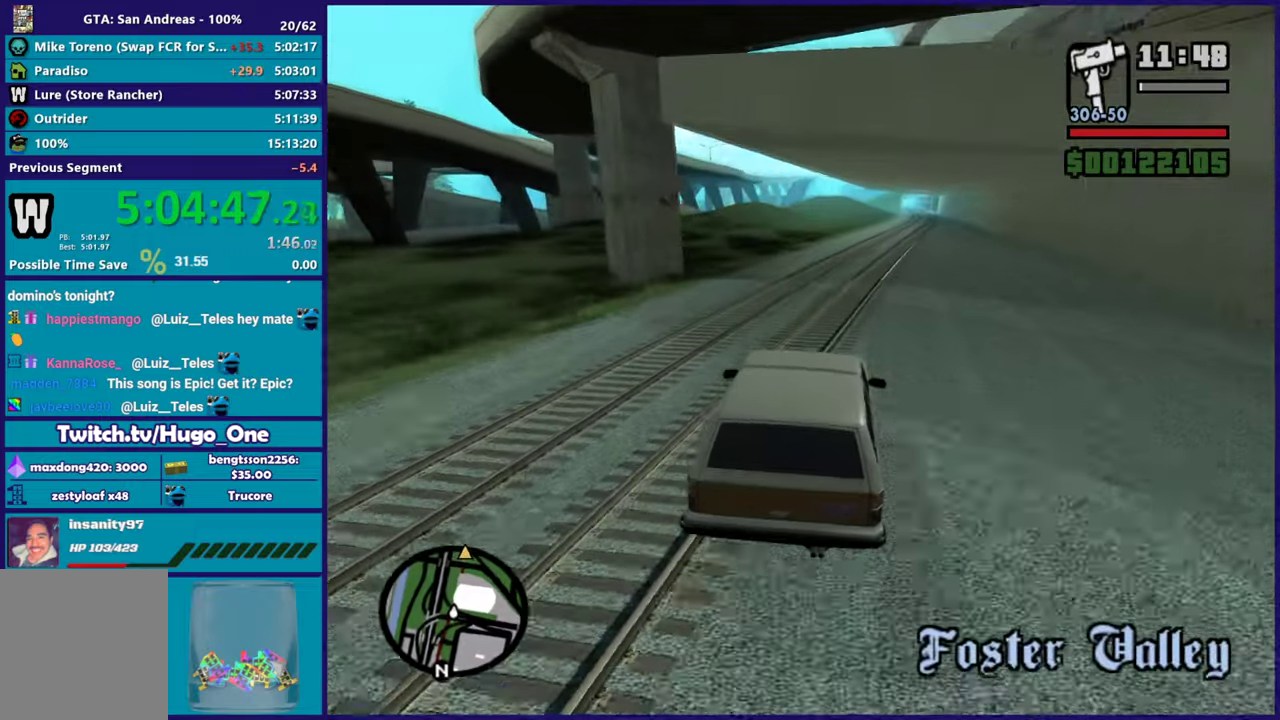
{"buttons": ["R2"], "left_stick": "center", "right_stick": "down-left", "events": [[234, "left_stick", "right"], [301, "right_stick", "down-left"], [468, "left_stick", "center"]]}
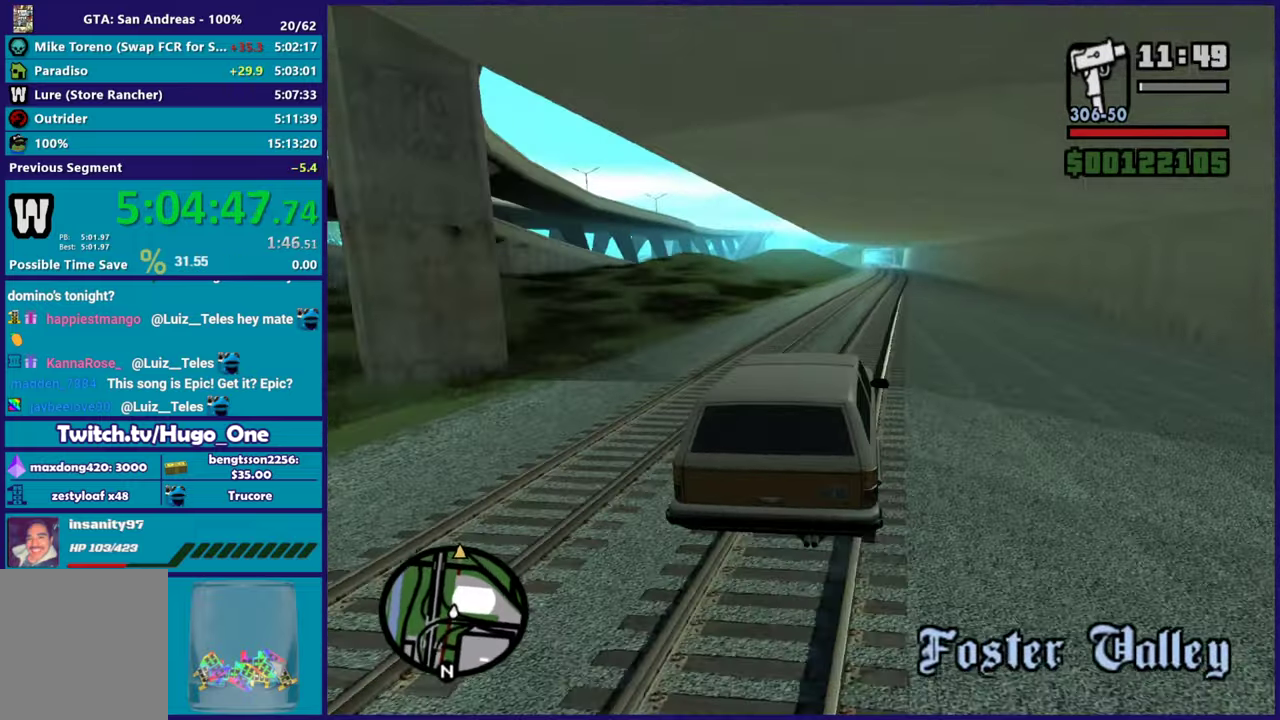
{"buttons": ["R2"], "left_stick": "center", "right_stick": "down-left", "events": []}
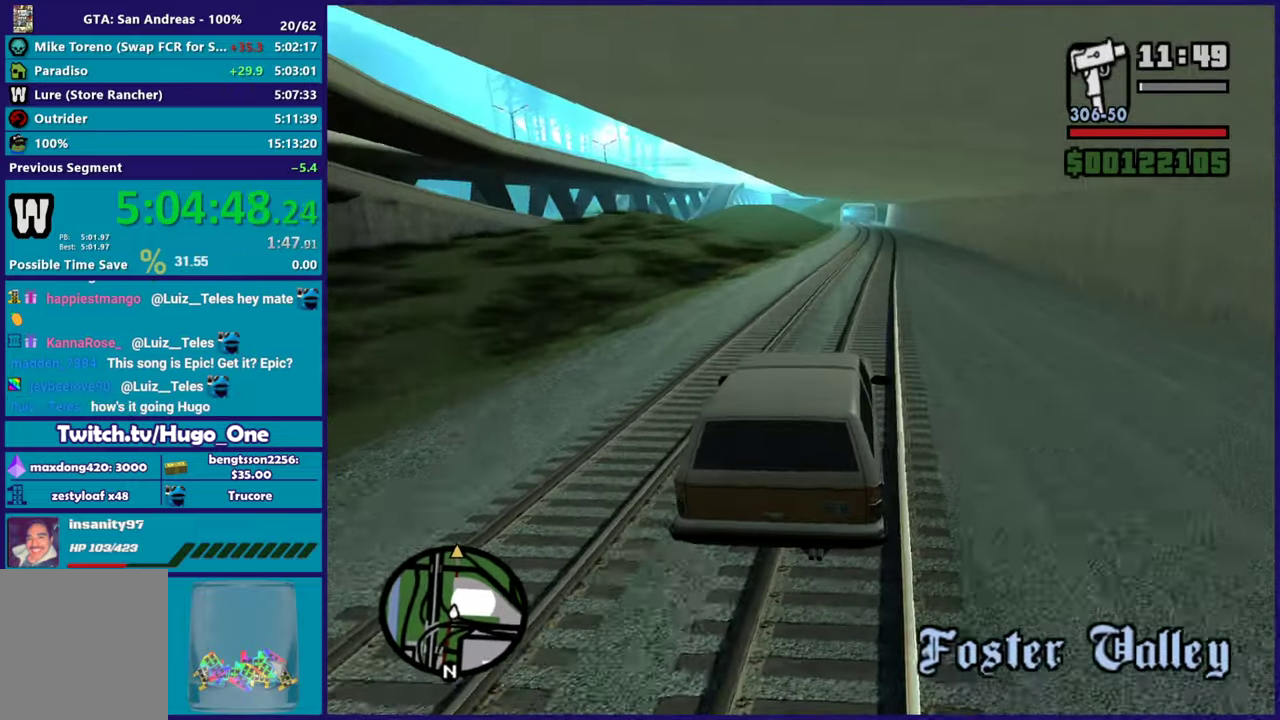
{"buttons": ["R2"], "left_stick": "center", "right_stick": "down-left", "events": []}
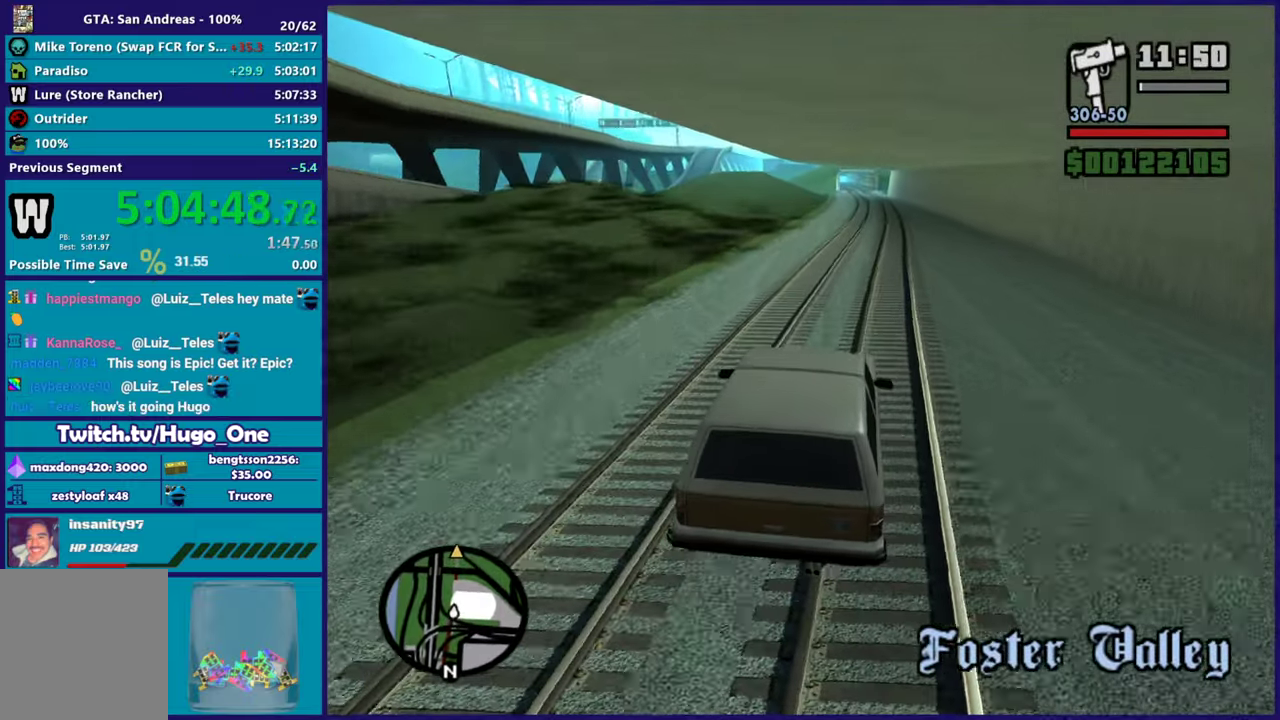
{"buttons": ["R2"], "left_stick": "center", "right_stick": "down-left", "events": []}
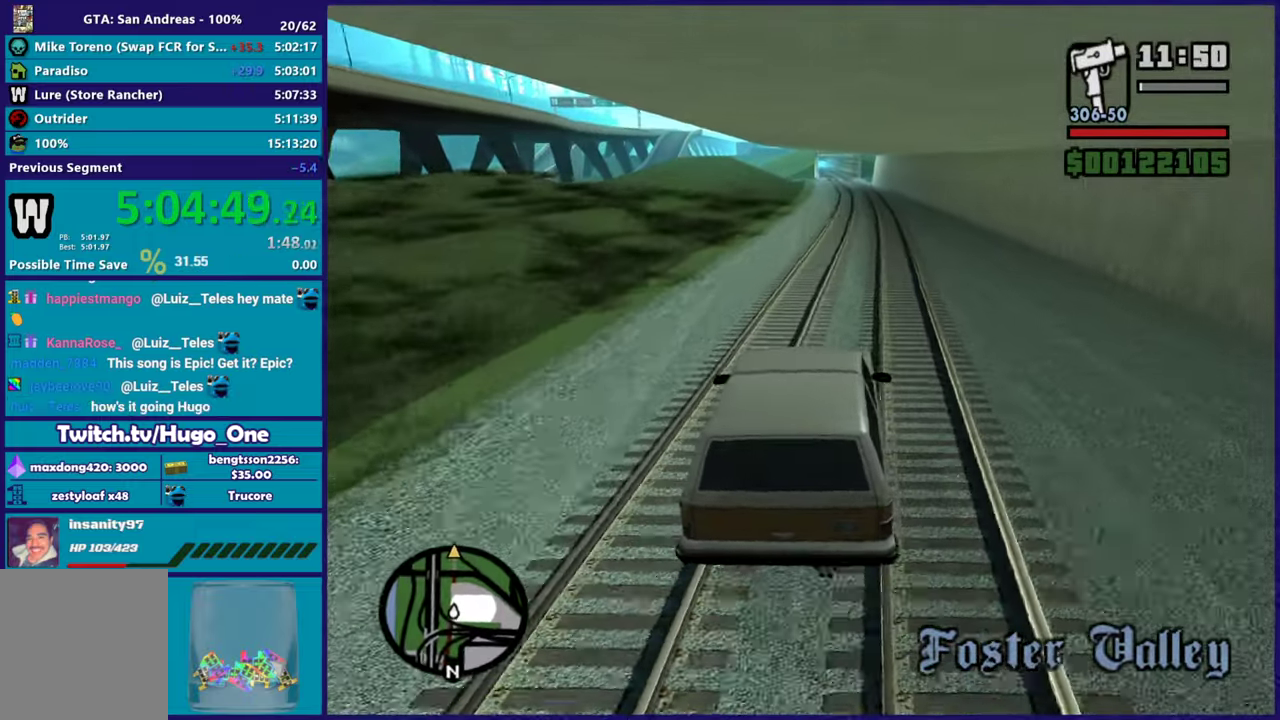
{"buttons": ["R2"], "left_stick": "center", "right_stick": "down-left", "events": []}
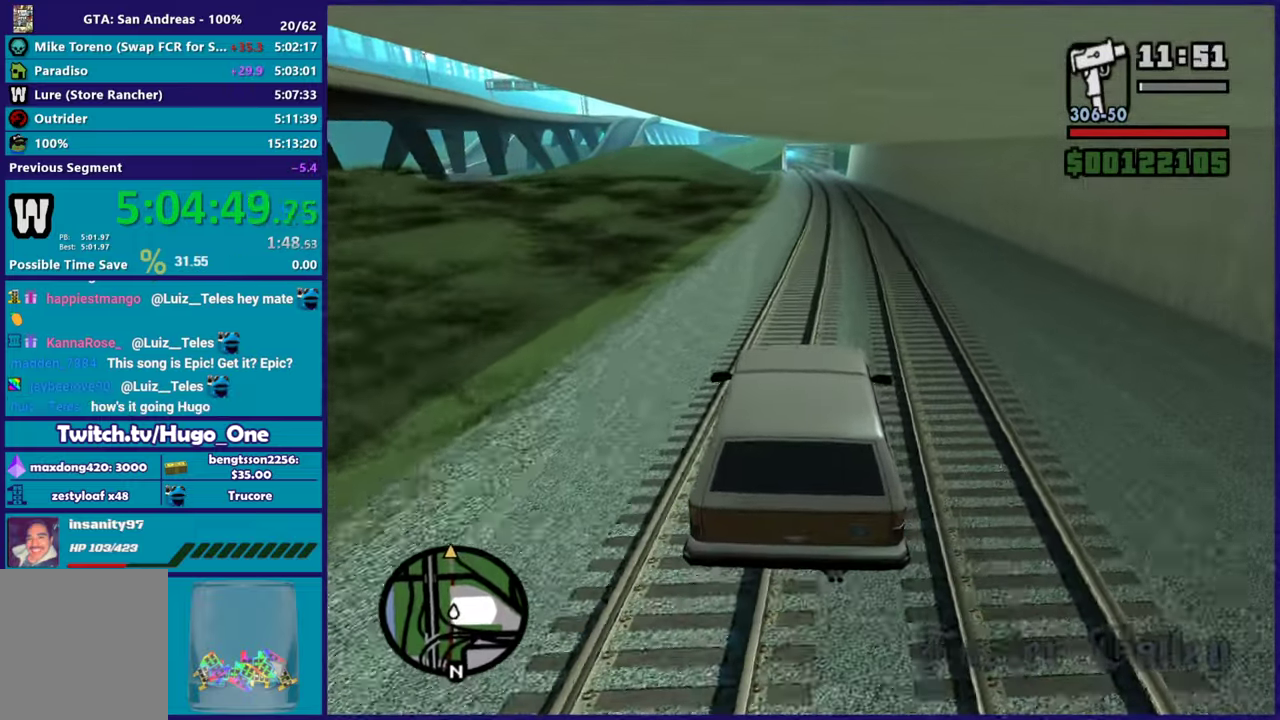
{"buttons": ["R2"], "left_stick": "center", "right_stick": "down-left", "events": []}
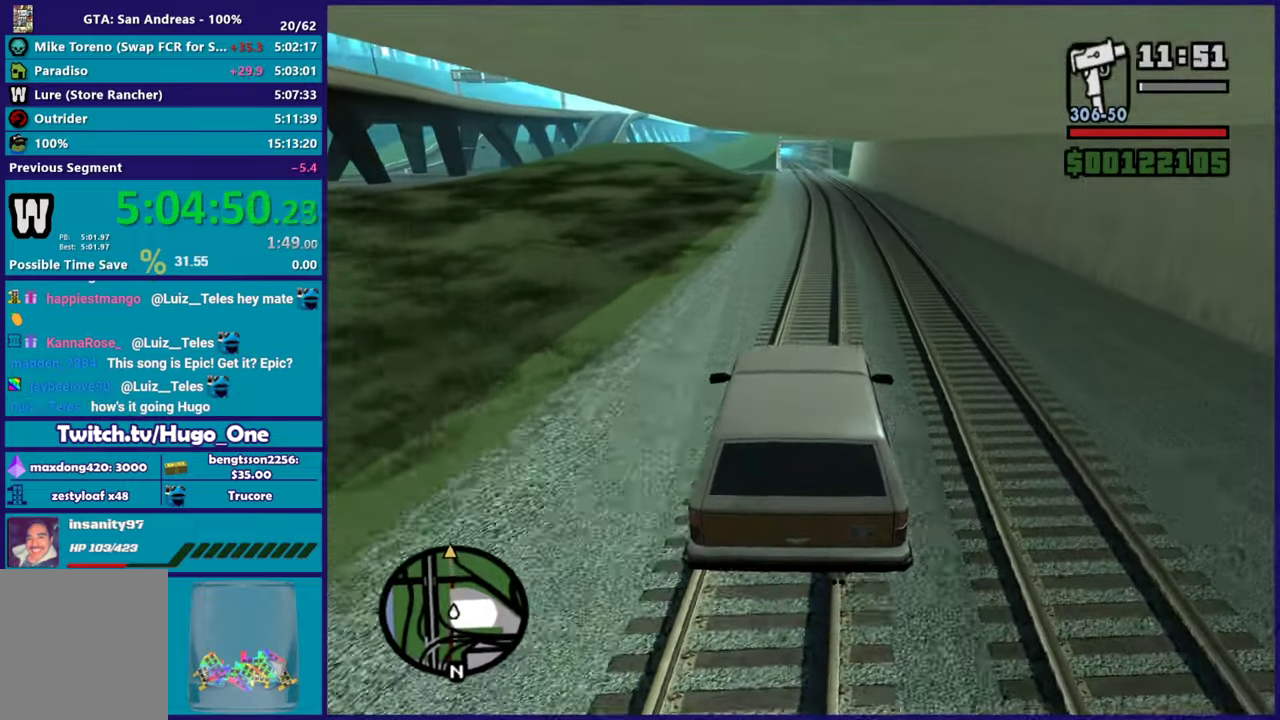
{"buttons": ["R2"], "left_stick": "center", "right_stick": "down-left", "events": [[284, "left_stick", "down-right"], [384, "left_stick", "center"]]}
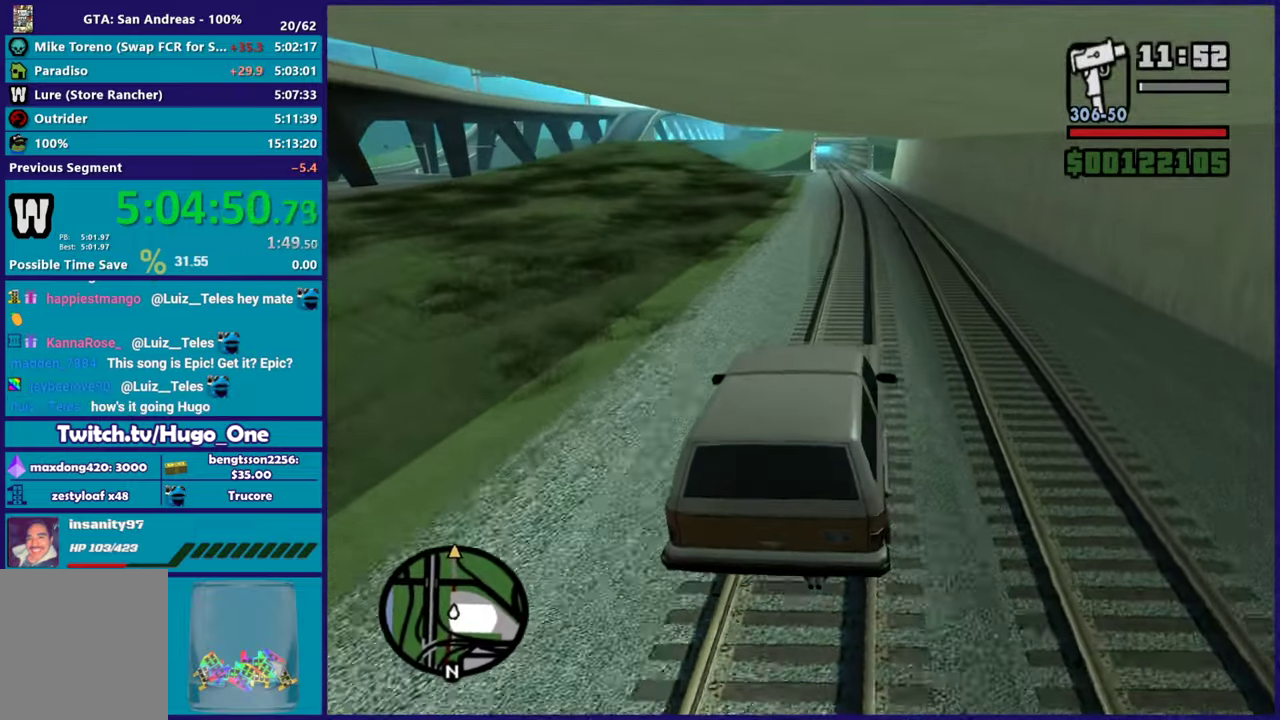
{"buttons": ["R2"], "left_stick": "center", "right_stick": "down-left", "events": []}
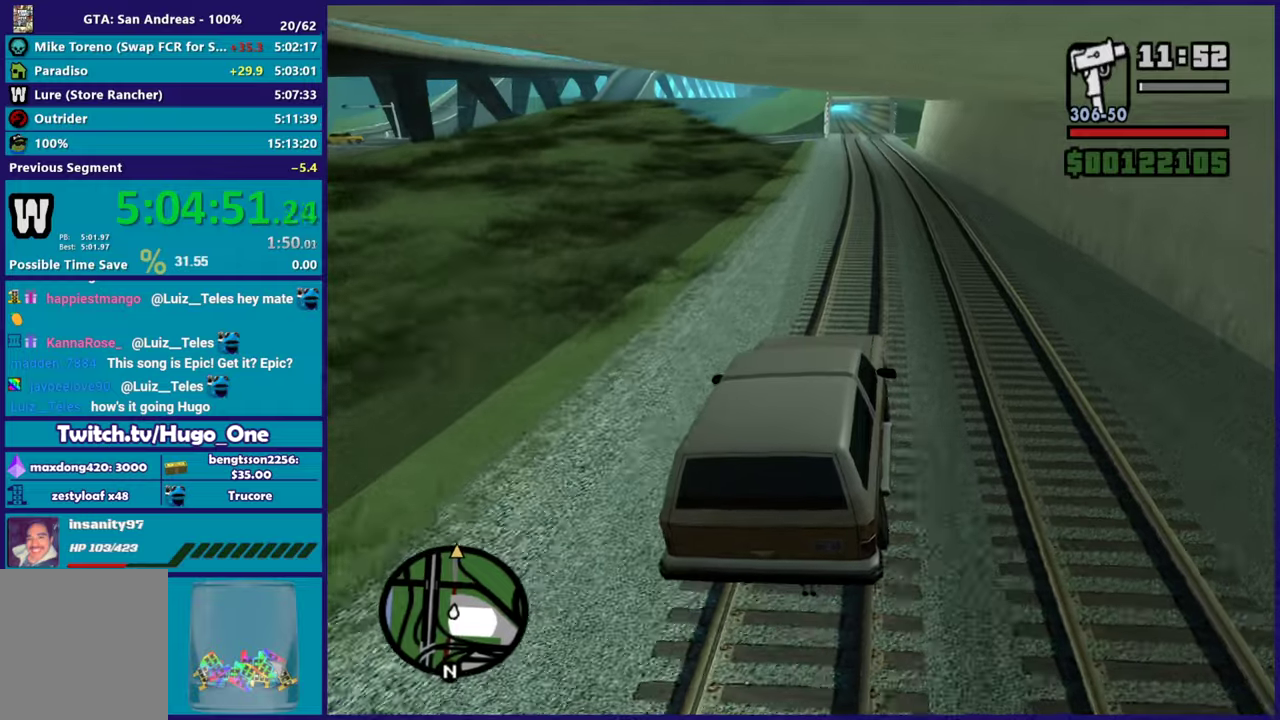
{"buttons": ["R2"], "left_stick": "center", "right_stick": "down-left", "events": []}
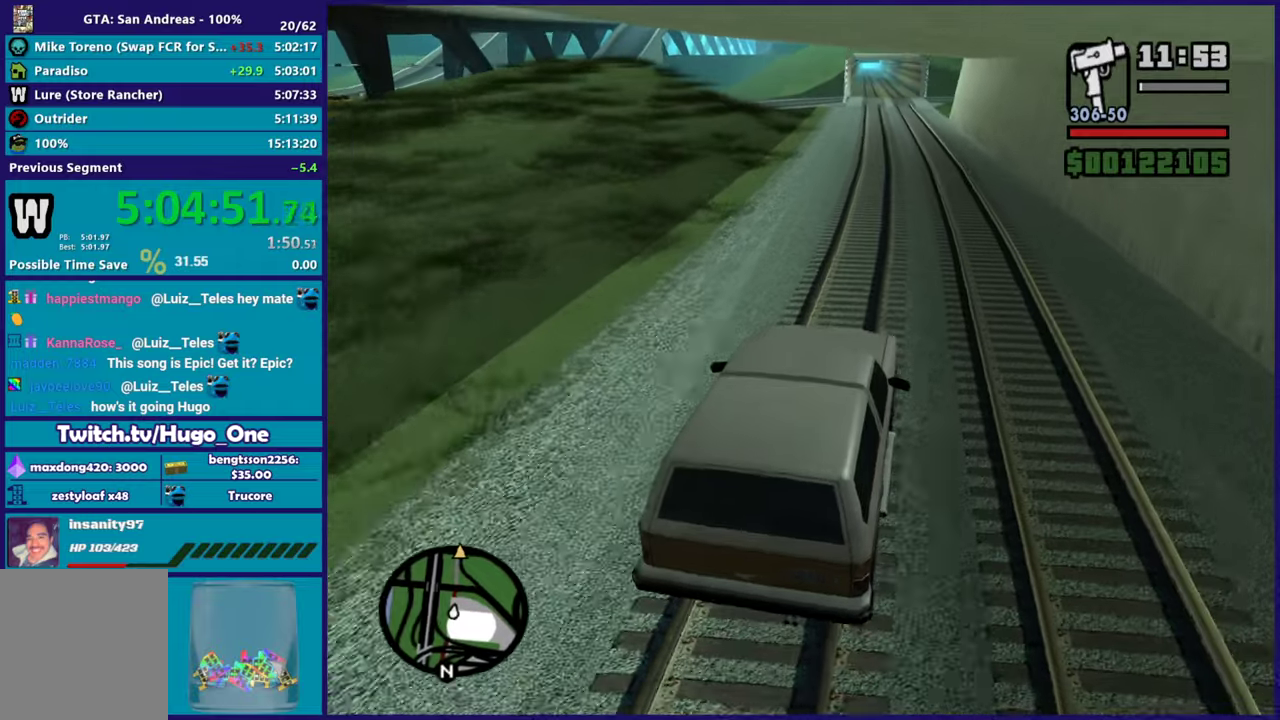
{"buttons": ["R2"], "left_stick": "center", "right_stick": "down-left", "events": [[234, "left_stick", "up-left"], [400, "left_stick", "center"]]}
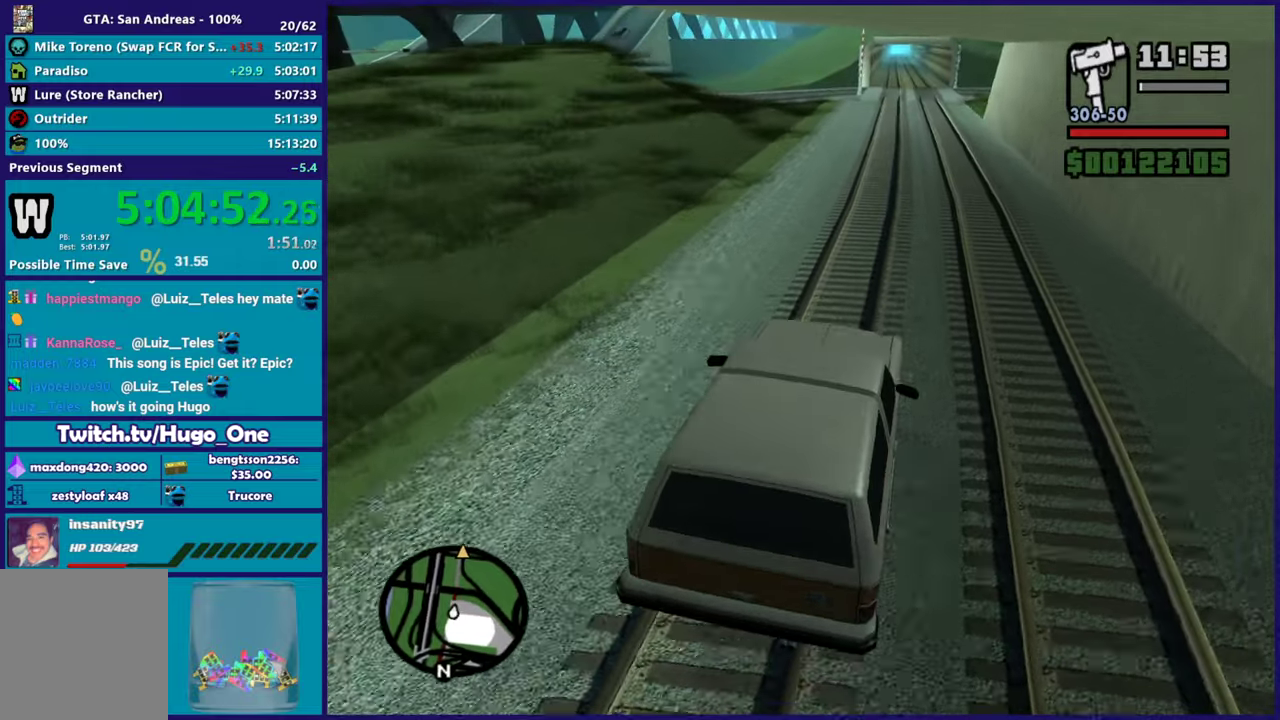
{"buttons": ["R2"], "left_stick": "center", "right_stick": "down-left", "events": []}
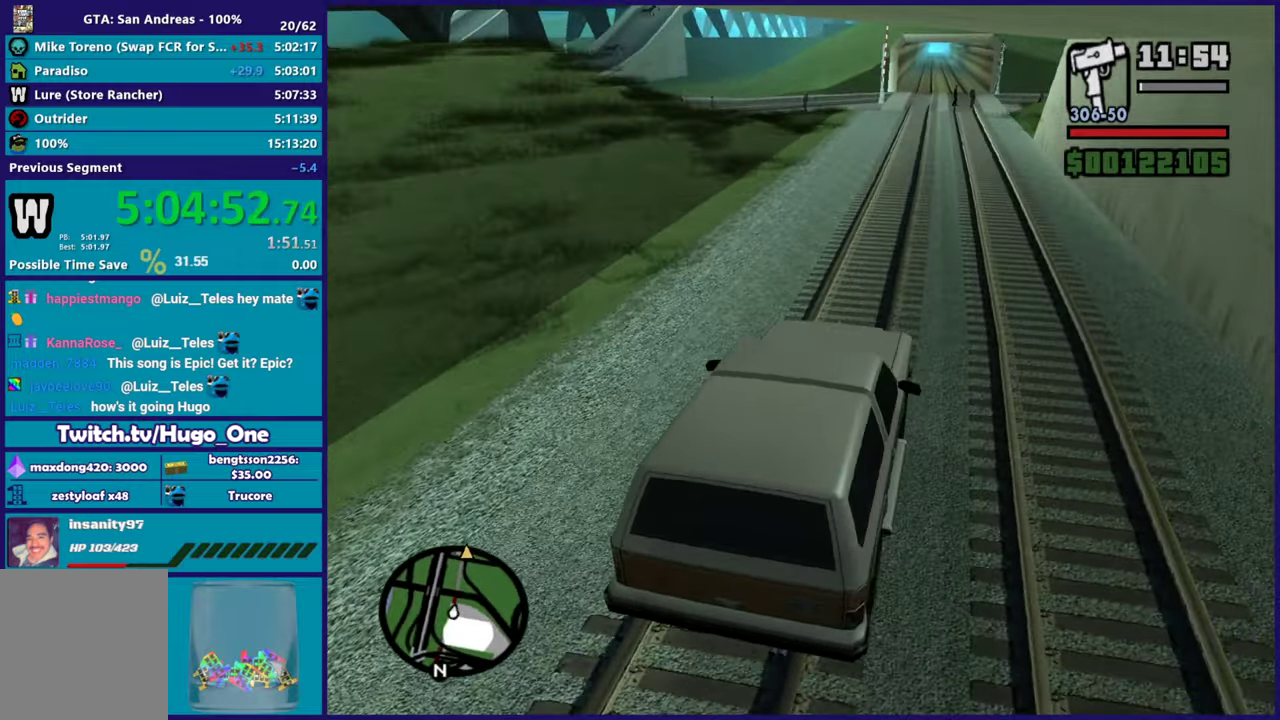
{"buttons": ["R2"], "left_stick": "up-left", "right_stick": "down-left", "events": [[450, "left_stick", "up-left"]]}
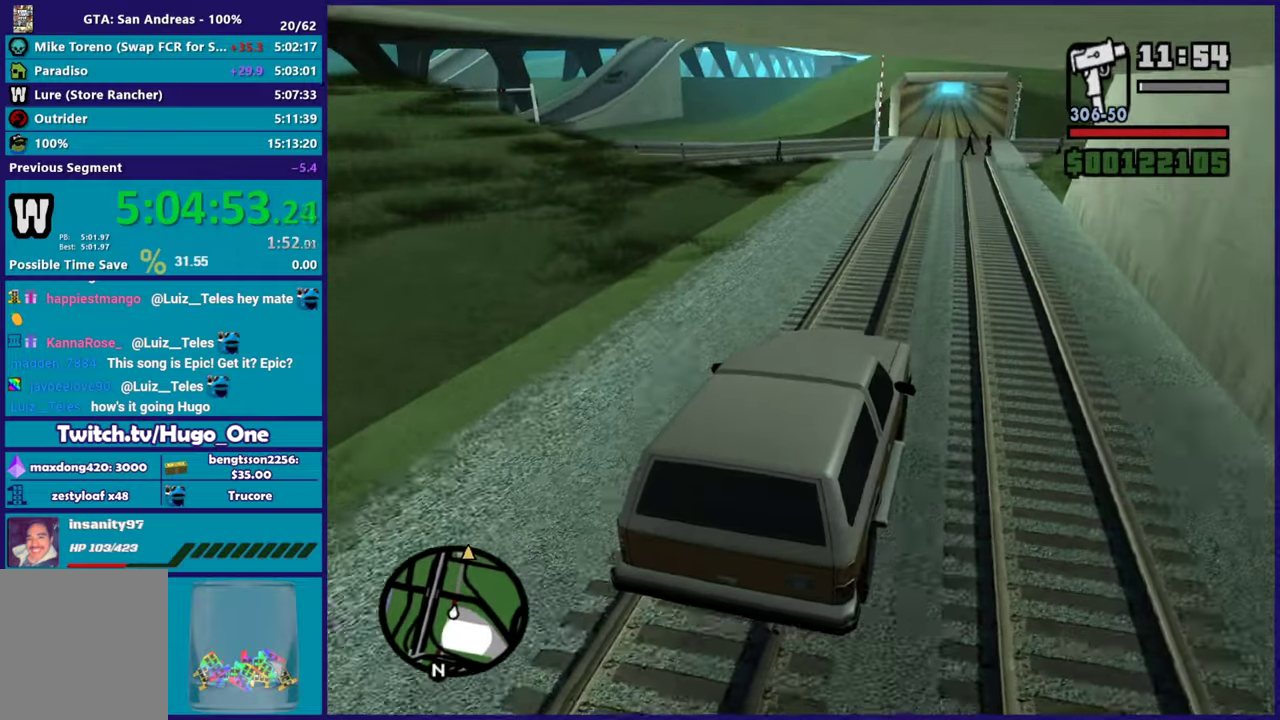
{"buttons": ["R2"], "left_stick": "center", "right_stick": "down-left", "events": [[368, "left_stick", "center"]]}
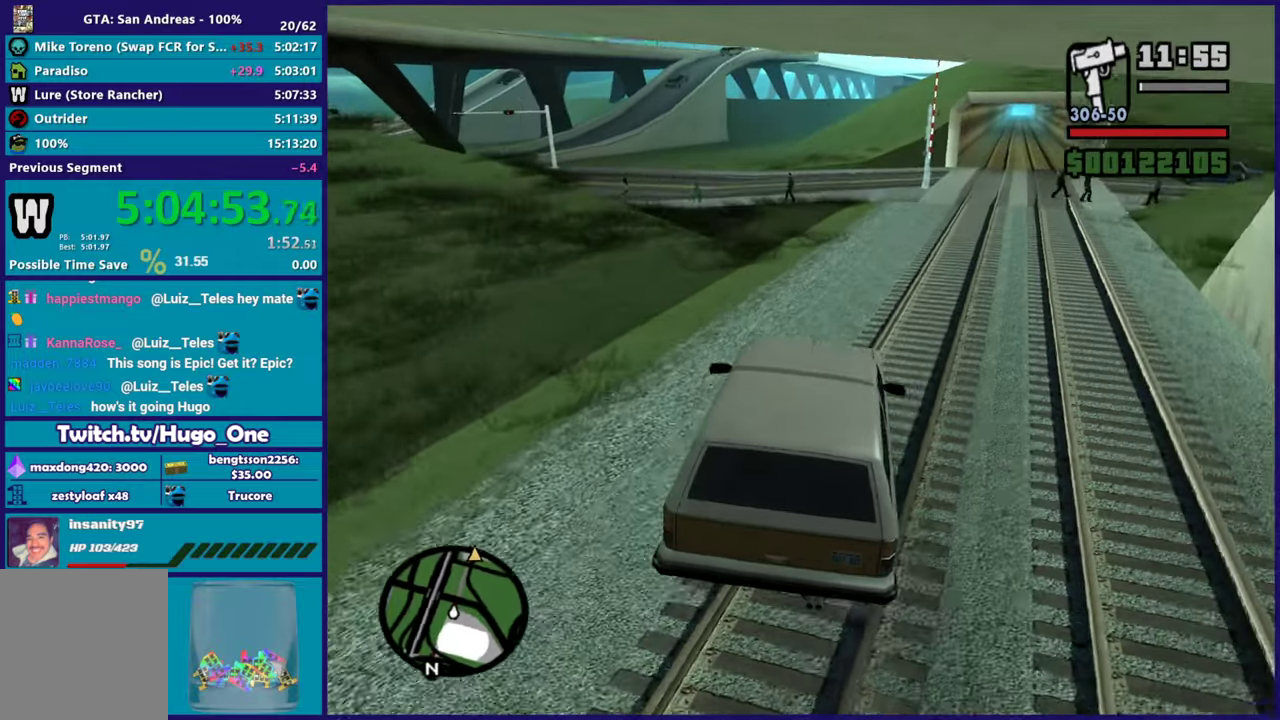
{"buttons": ["R2"], "left_stick": "center", "right_stick": "down-left", "events": [[317, "left_stick", "down-right"], [450, "left_stick", "center"]]}